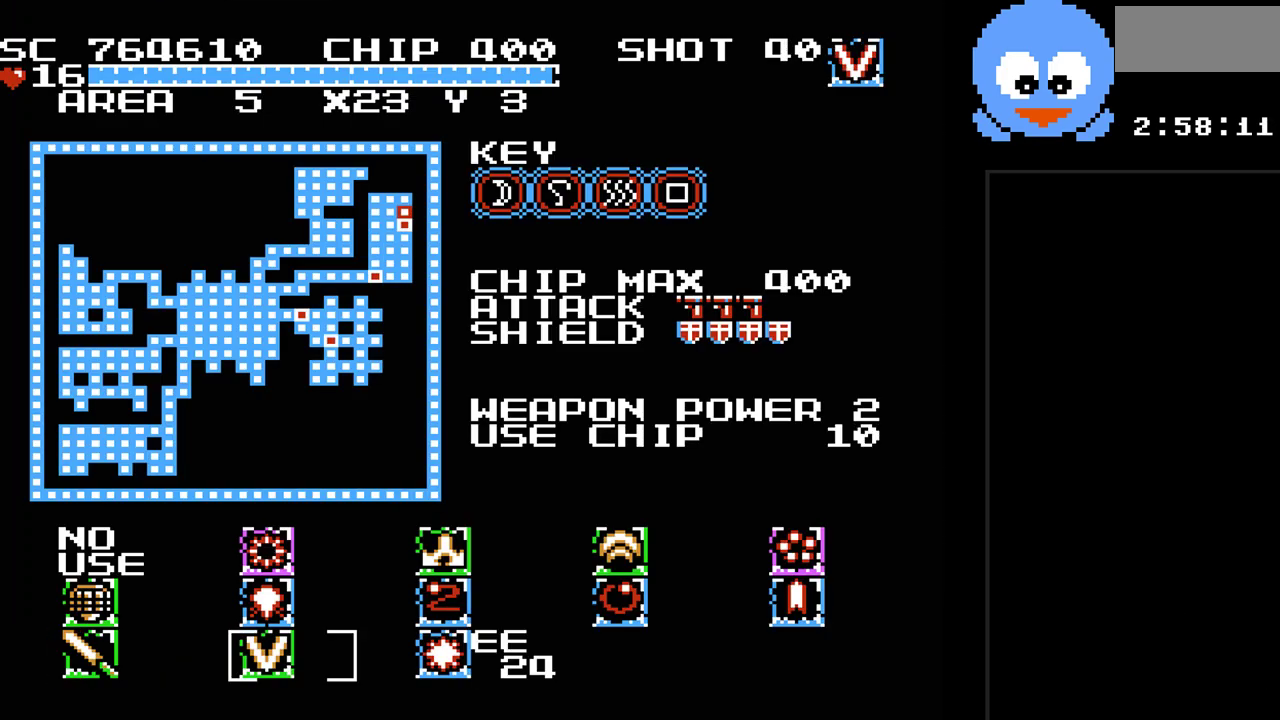
Gameplay with a controller (Nintendo layout); each line is a JSON object with the inputs held at the frame after it. "events" lists button and stick changes between this image and that frame as [ms after this image, input, new state], when the widget could be followed in between. Not read: L3 R3.
{"buttons": [], "events": [[83, "DPAD_UP", "down"], [183, "DPAD_UP", "up"]]}
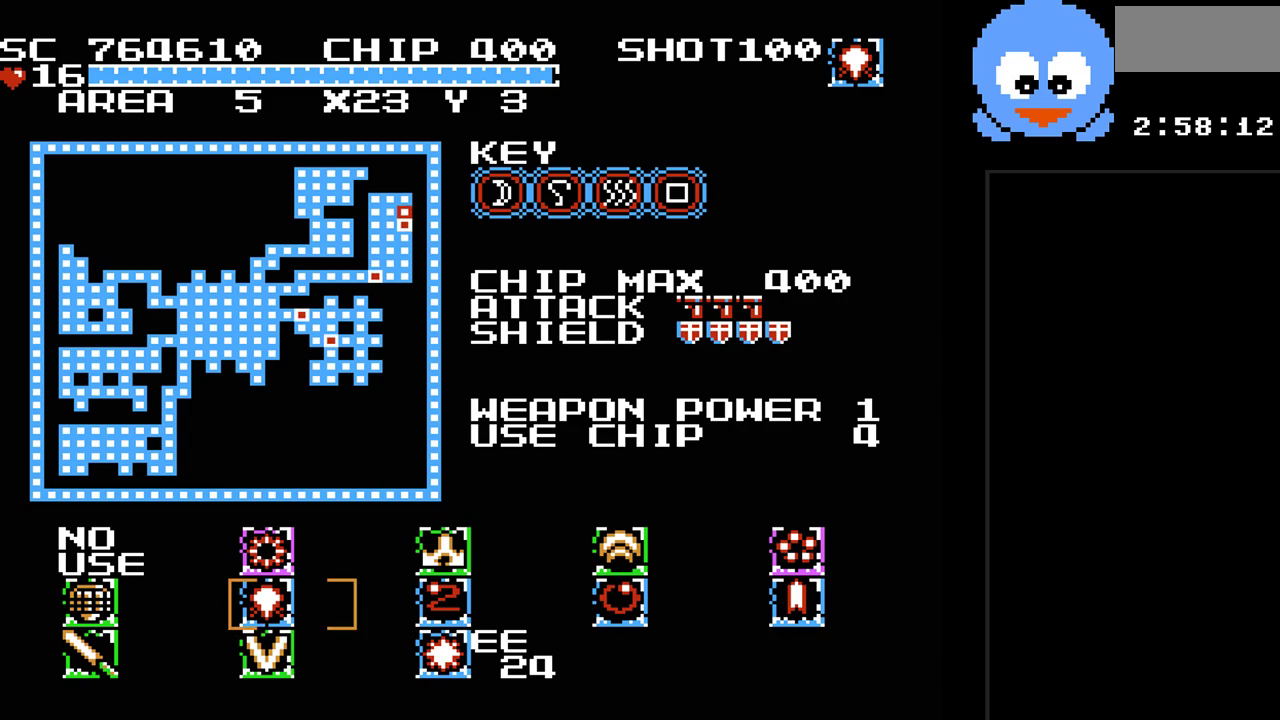
{"buttons": ["DPAD_LEFT"], "events": [[483, "DPAD_LEFT", "down"]]}
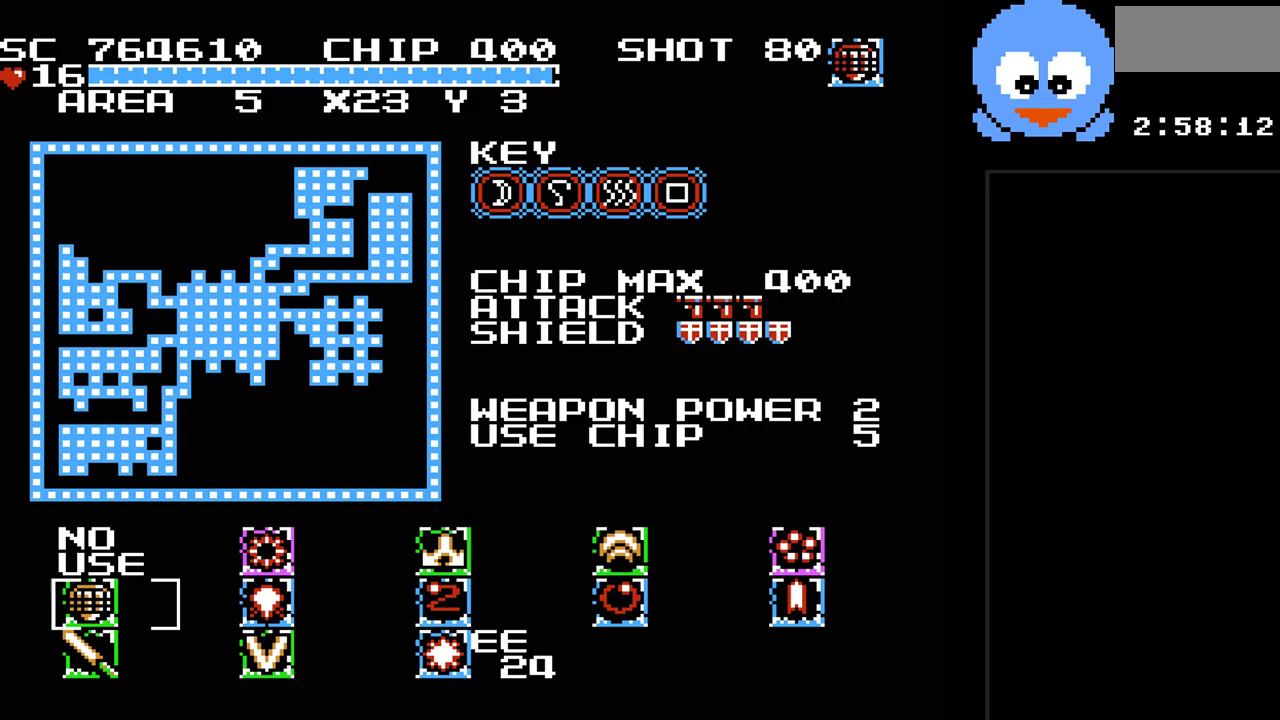
{"buttons": [], "events": [[83, "DPAD_LEFT", "up"], [200, "SELECT", "down"], [367, "SELECT", "up"]]}
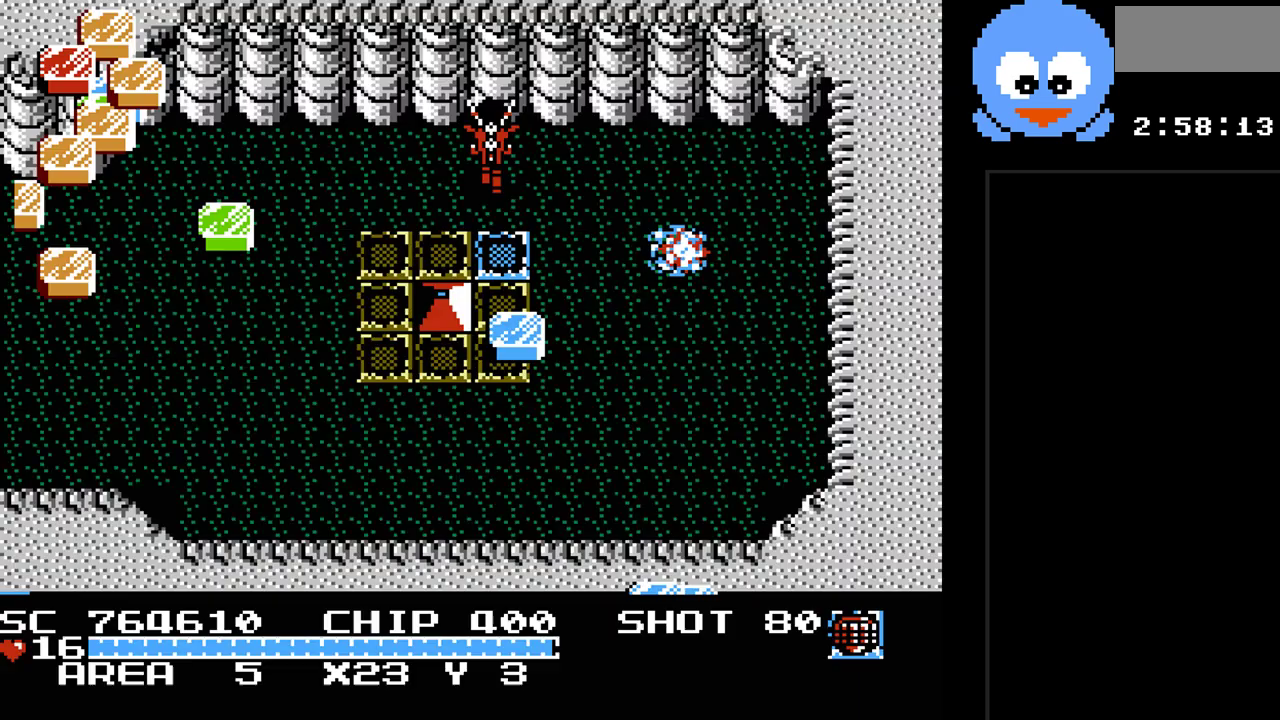
{"buttons": ["DPAD_LEFT"], "events": [[83, "DPAD_LEFT", "down"]]}
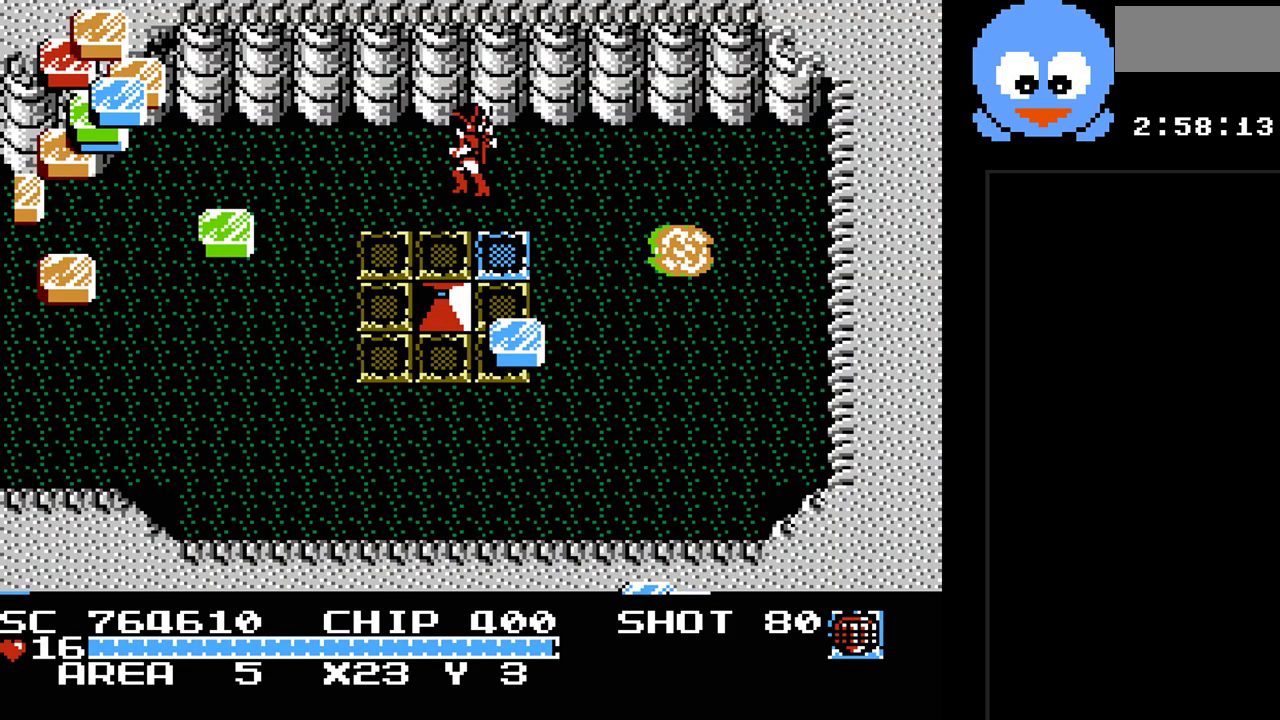
{"buttons": [], "events": [[300, "B", "down"], [333, "DPAD_LEFT", "up"], [450, "B", "up"]]}
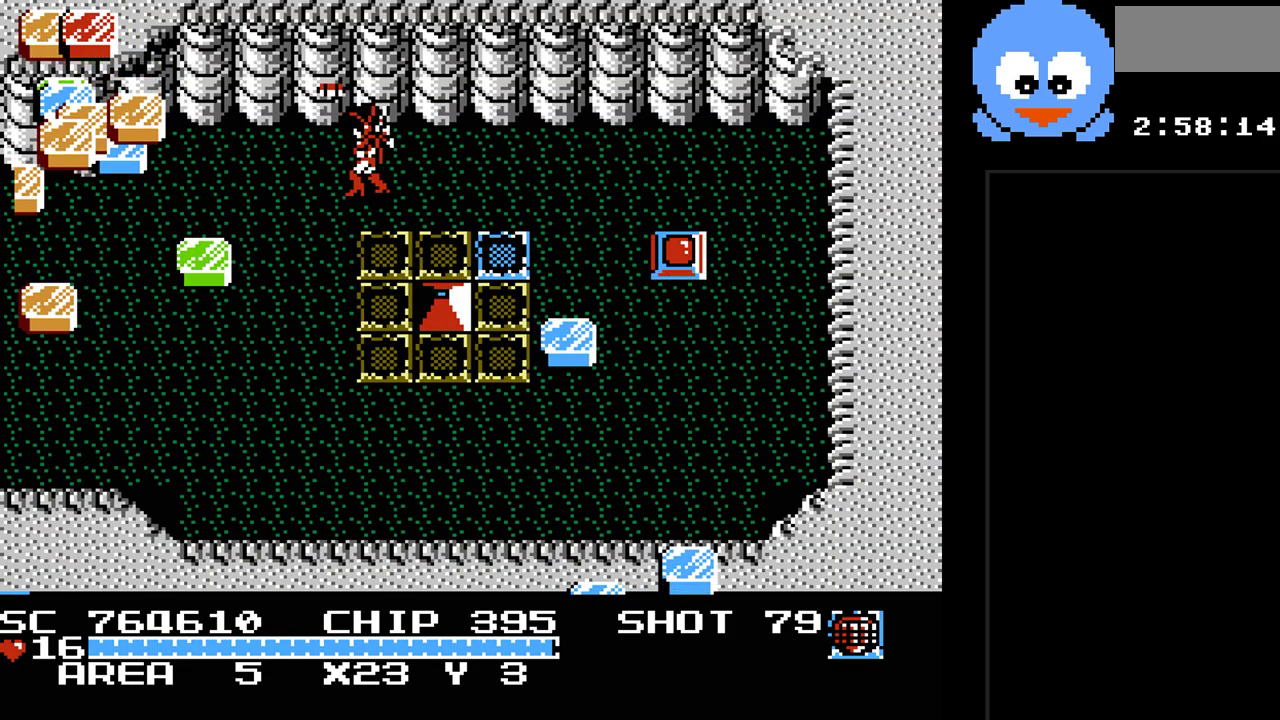
{"buttons": [], "events": []}
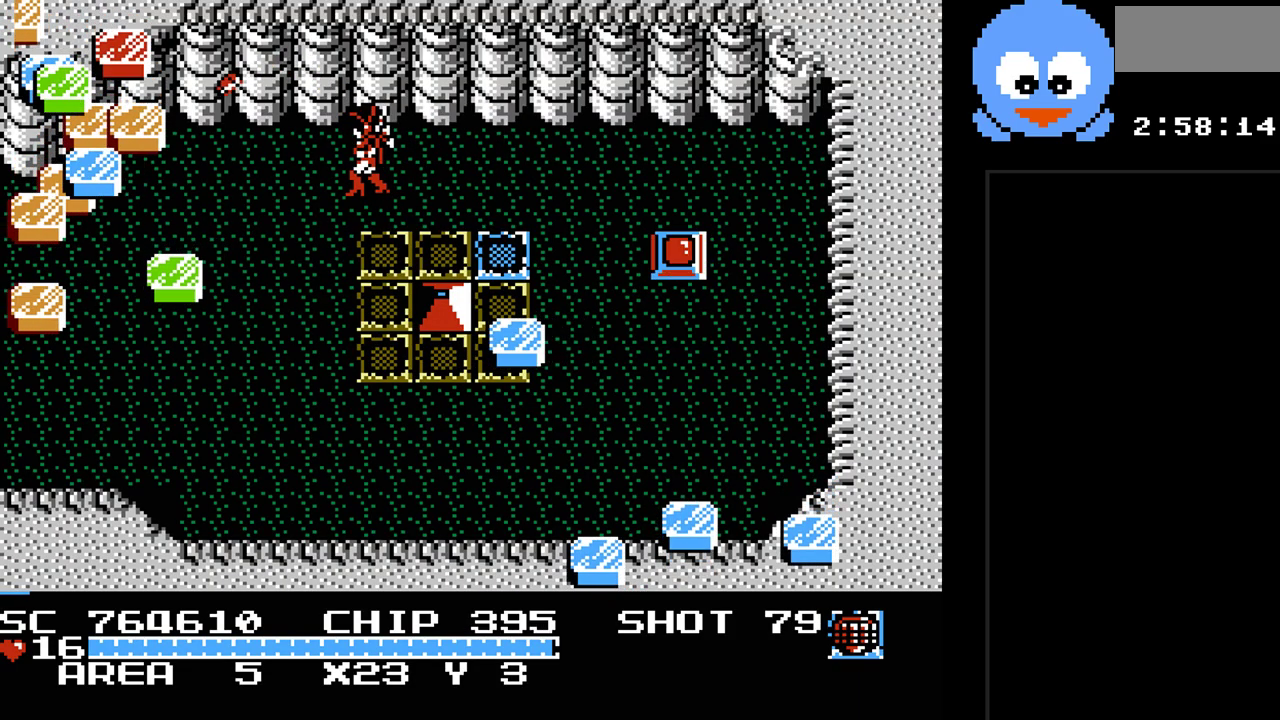
{"buttons": [], "events": []}
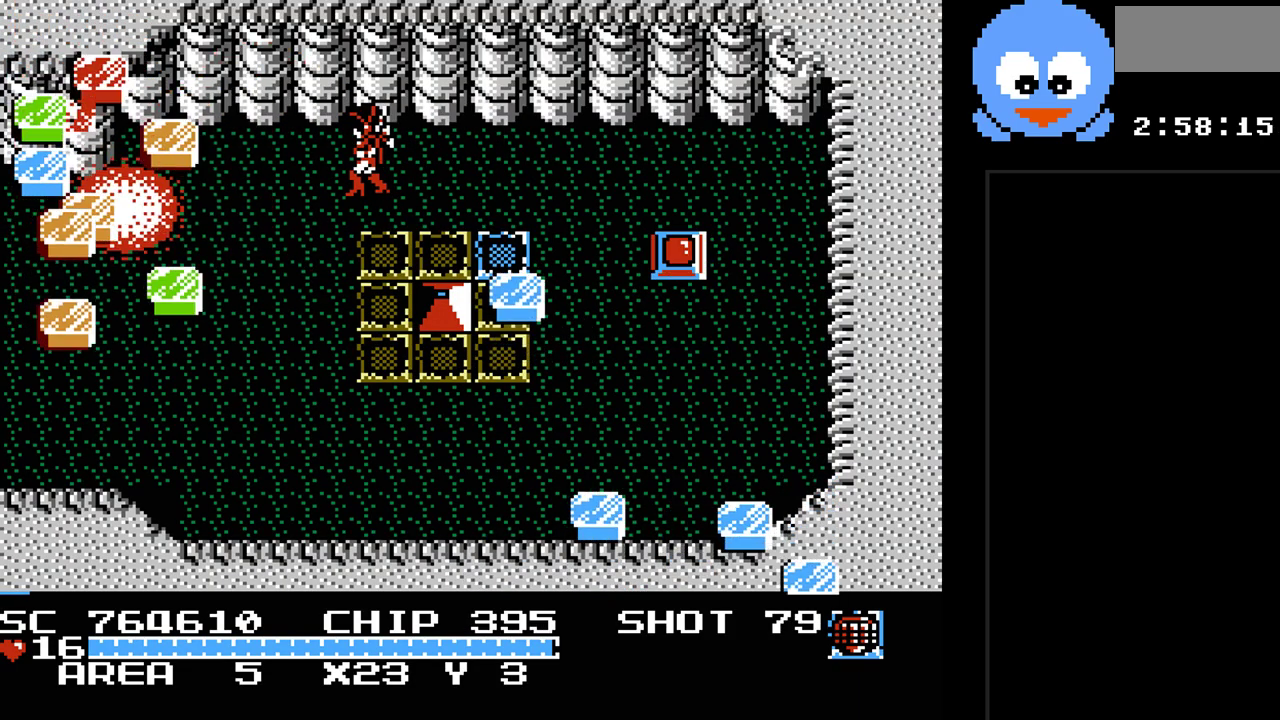
{"buttons": ["DPAD_RIGHT"], "events": [[367, "DPAD_RIGHT", "down"]]}
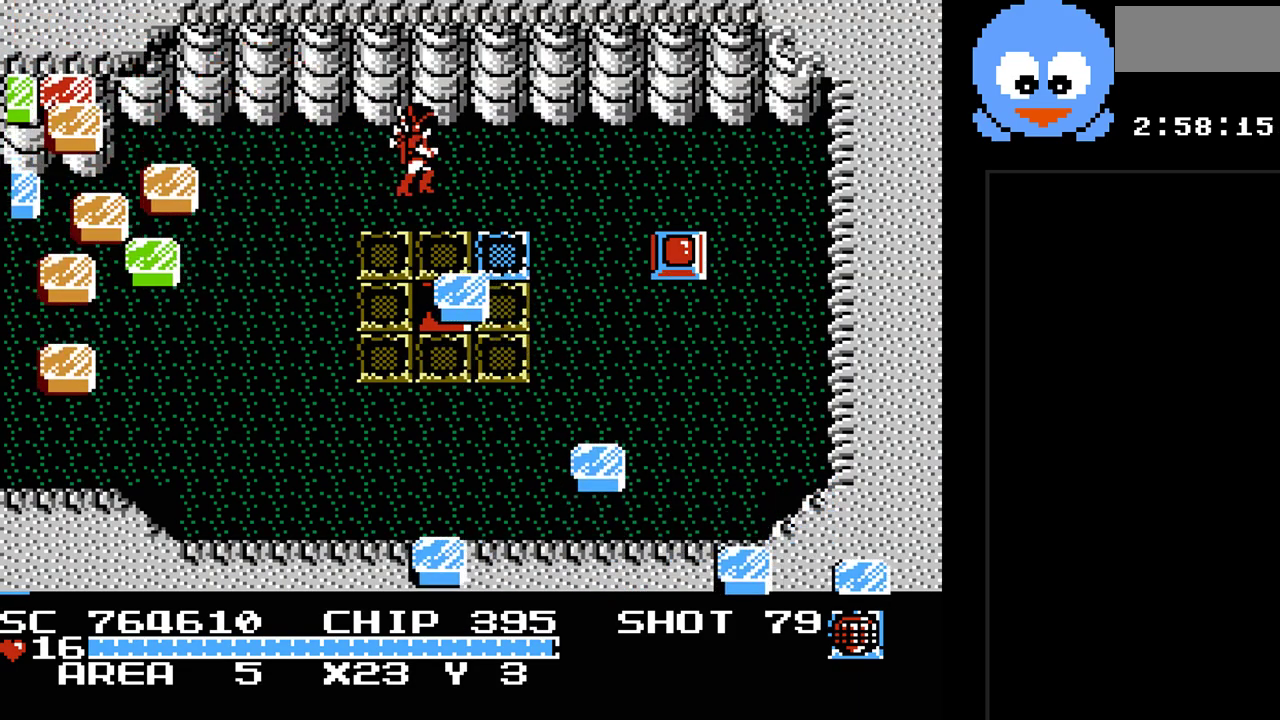
{"buttons": ["DPAD_RIGHT"], "events": []}
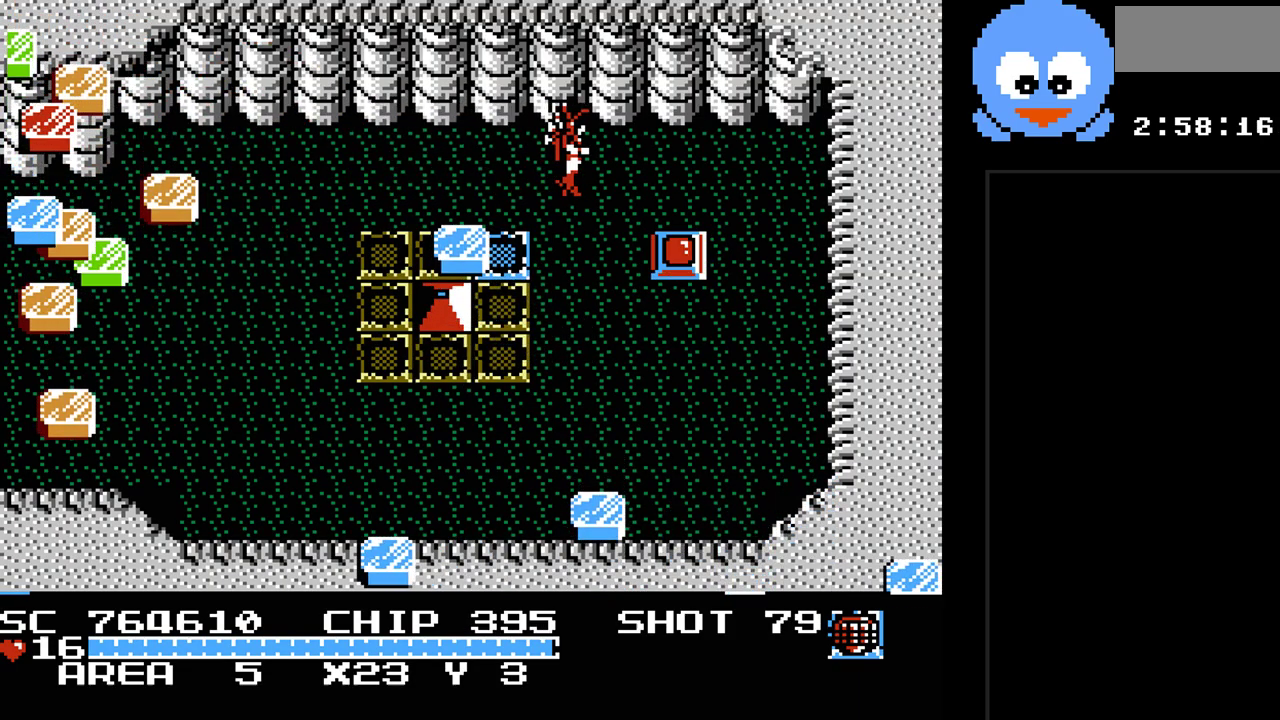
{"buttons": ["Y"], "events": [[383, "DPAD_DOWN", "down"], [417, "DPAD_RIGHT", "up"], [450, "Y", "down"], [483, "DPAD_DOWN", "up"]]}
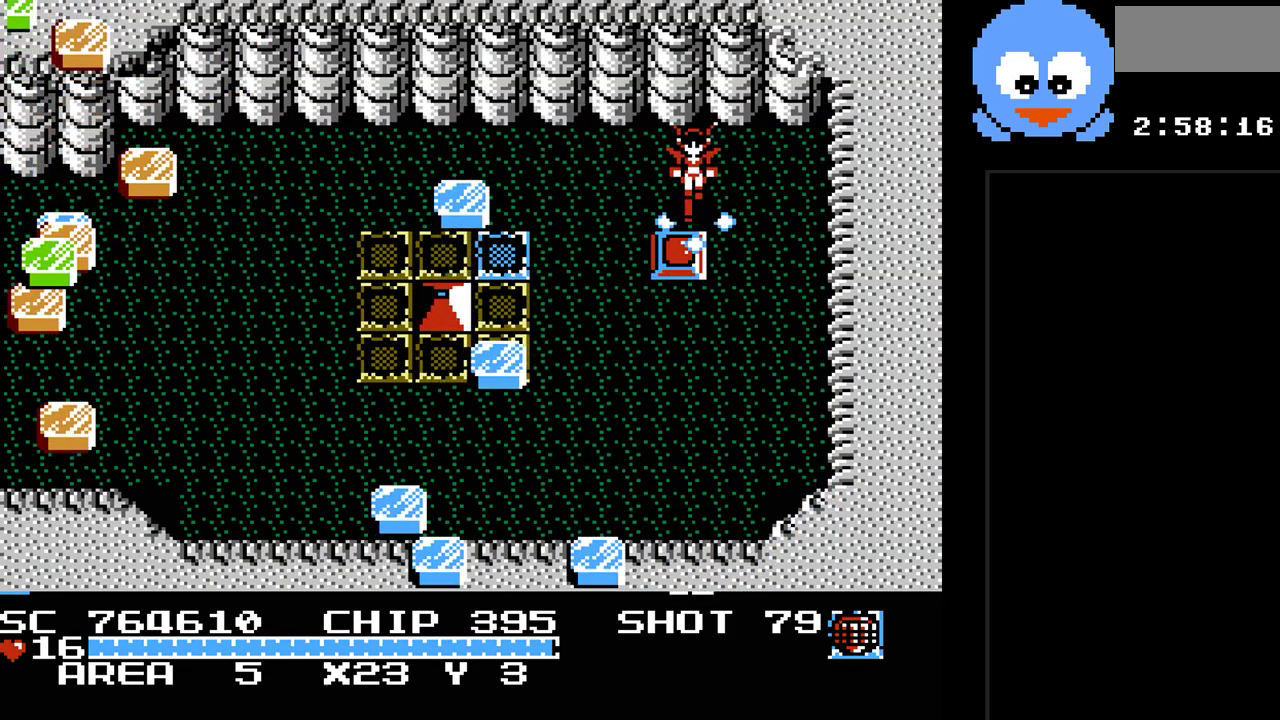
{"buttons": ["DPAD_DOWN", "DPAD_LEFT"], "events": [[400, "DPAD_DOWN", "down"], [433, "Y", "up"], [500, "DPAD_LEFT", "down"]]}
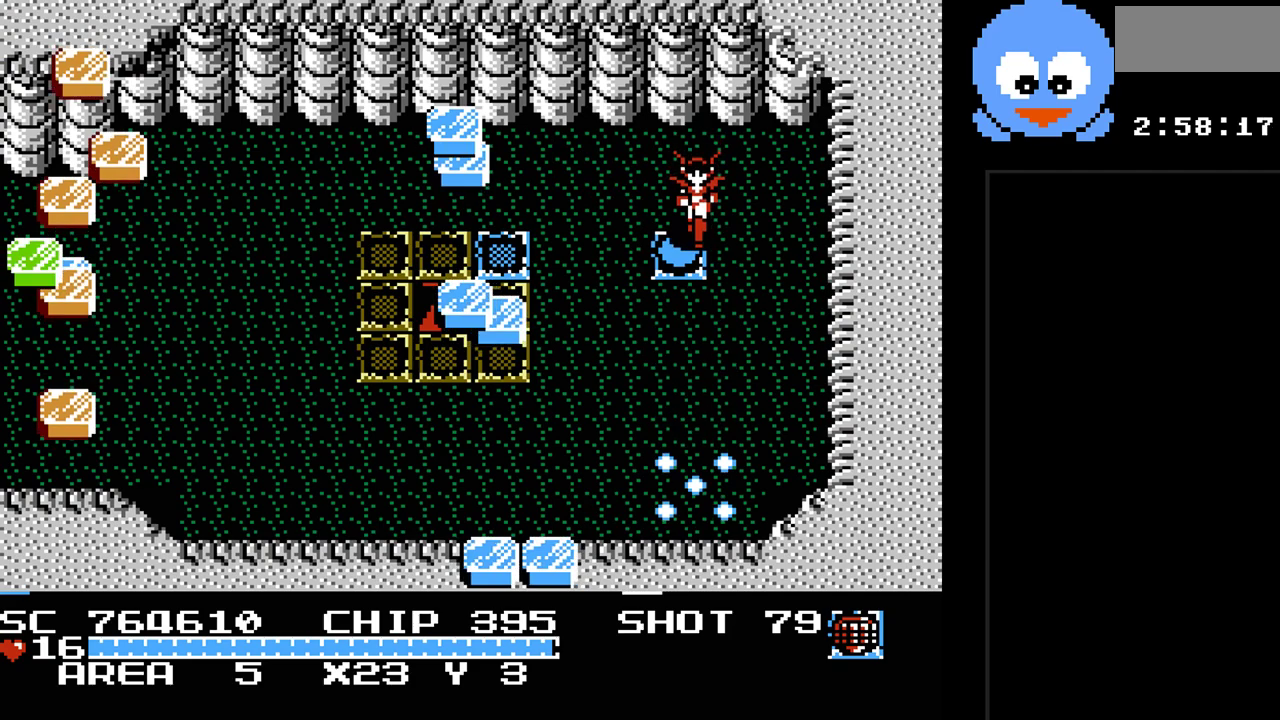
{"buttons": ["SELECT"], "events": [[33, "DPAD_LEFT", "up"], [183, "DPAD_DOWN", "up"], [183, "DPAD_LEFT", "down"], [283, "DPAD_LEFT", "up"], [433, "SELECT", "down"]]}
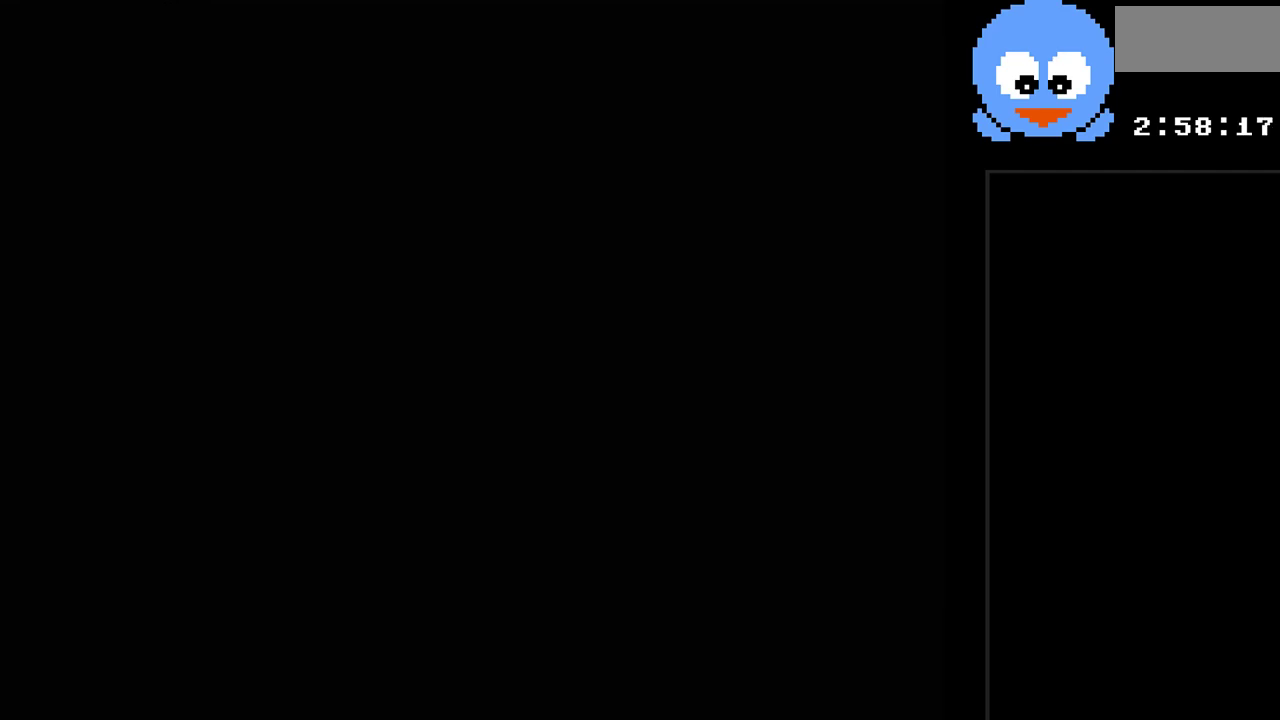
{"buttons": [], "events": [[133, "SELECT", "up"], [383, "DPAD_RIGHT", "down"], [483, "DPAD_RIGHT", "up"]]}
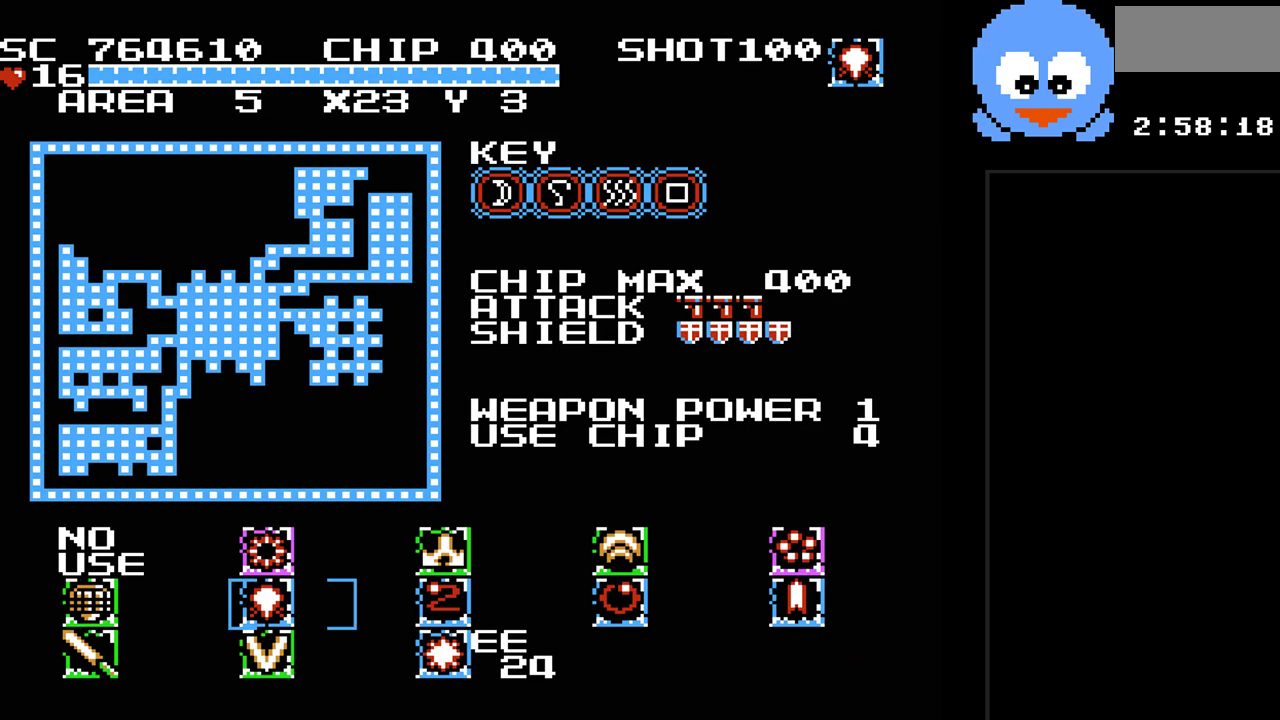
{"buttons": ["SELECT"], "events": [[50, "DPAD_RIGHT", "down"], [150, "DPAD_RIGHT", "up"], [267, "DPAD_DOWN", "down"], [333, "DPAD_DOWN", "up"], [500, "SELECT", "down"]]}
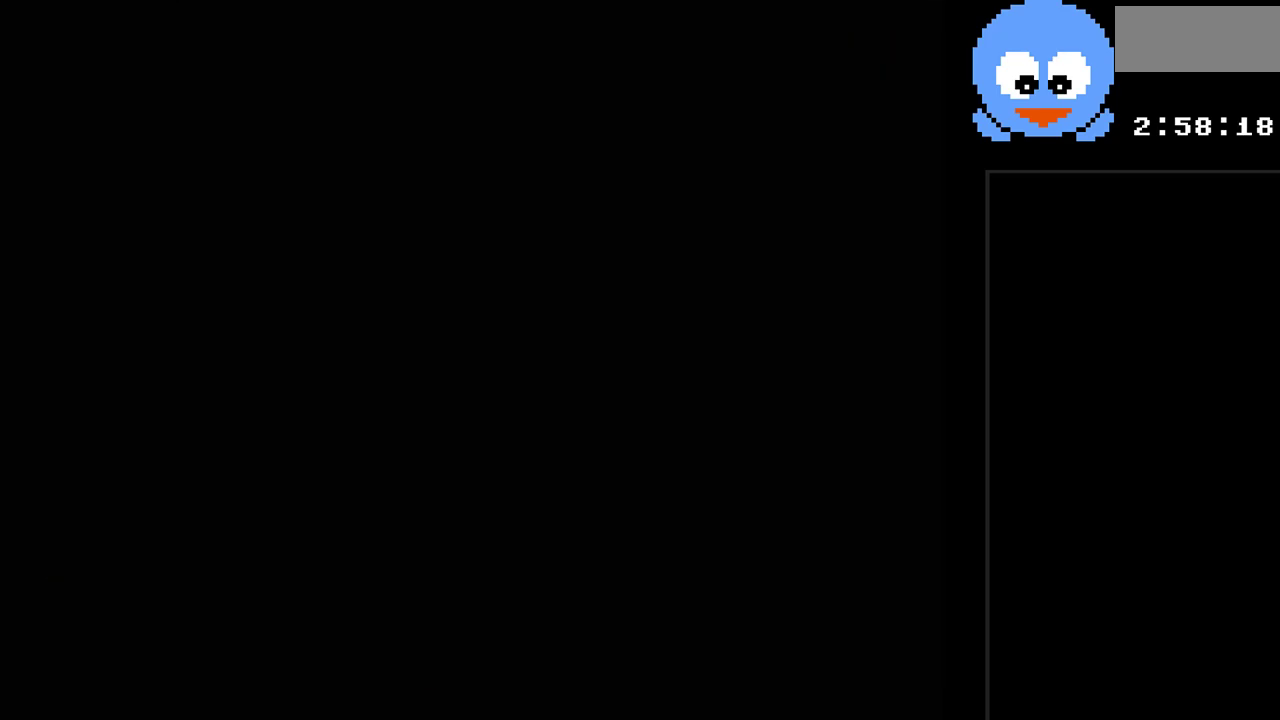
{"buttons": ["DPAD_DOWN"], "events": [[100, "SELECT", "up"], [383, "DPAD_DOWN", "down"]]}
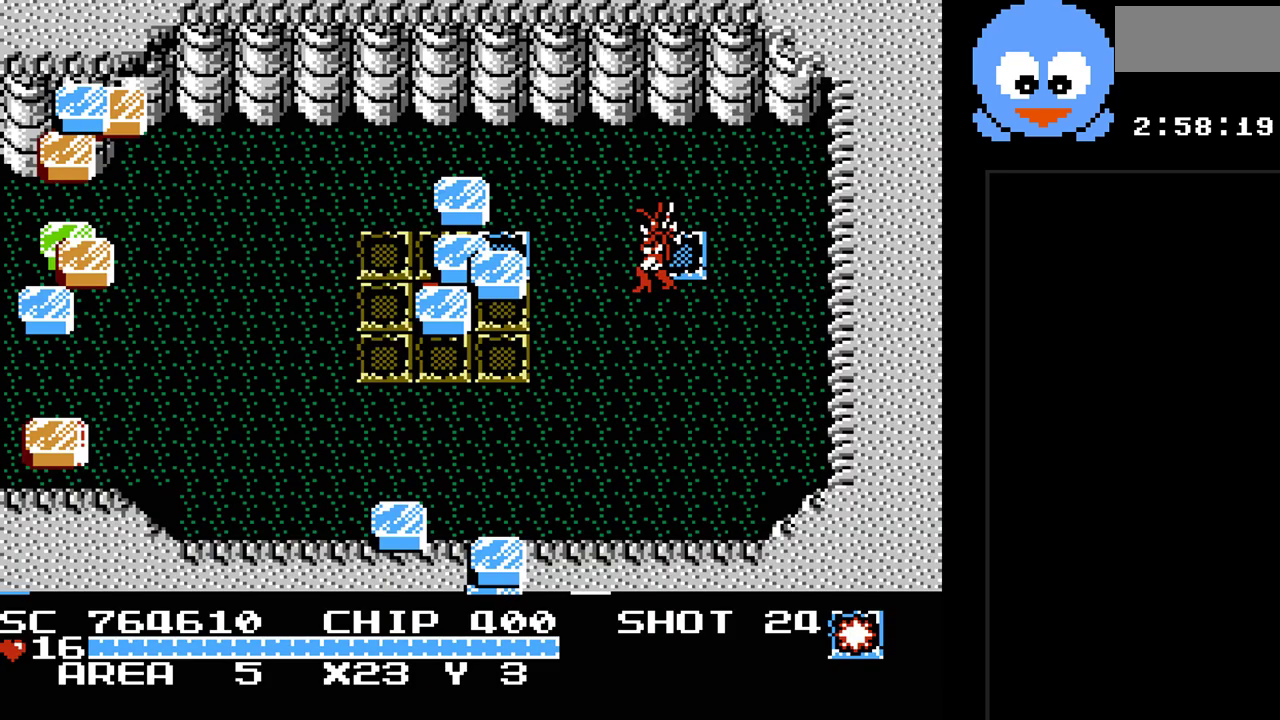
{"buttons": ["B"], "events": [[433, "DPAD_DOWN", "up"], [450, "B", "down"]]}
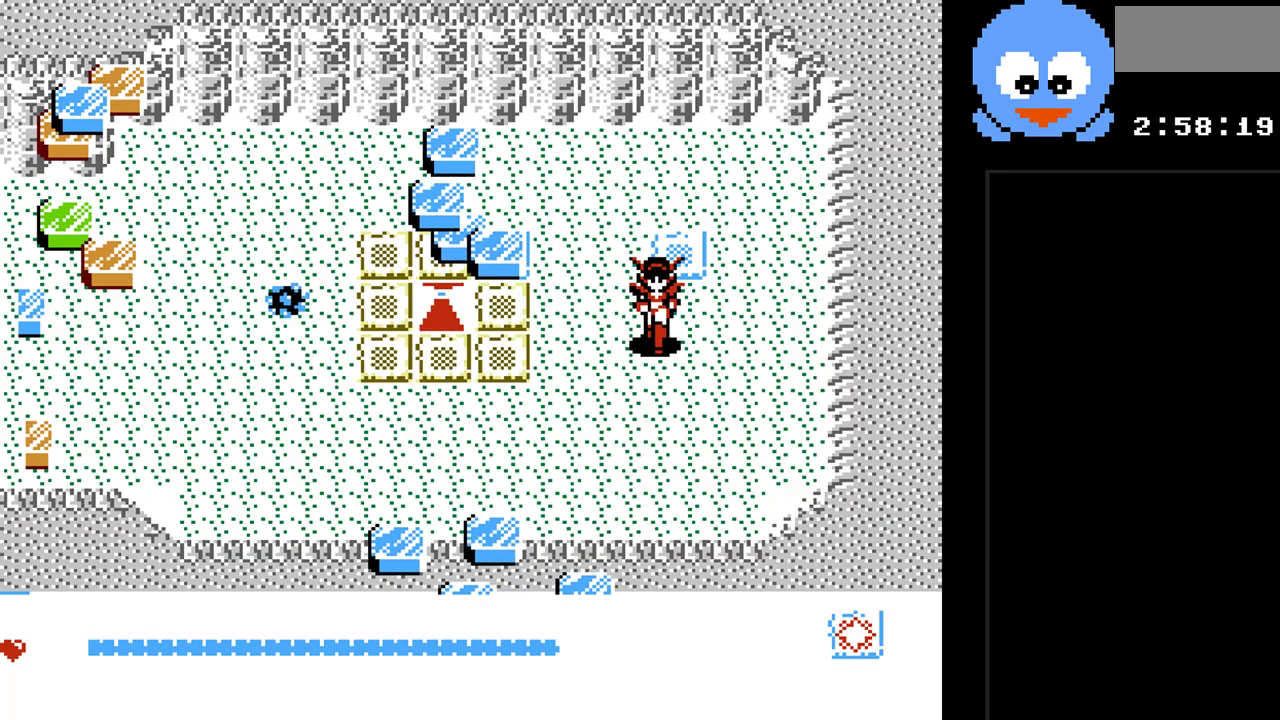
{"buttons": [], "events": [[50, "B", "up"]]}
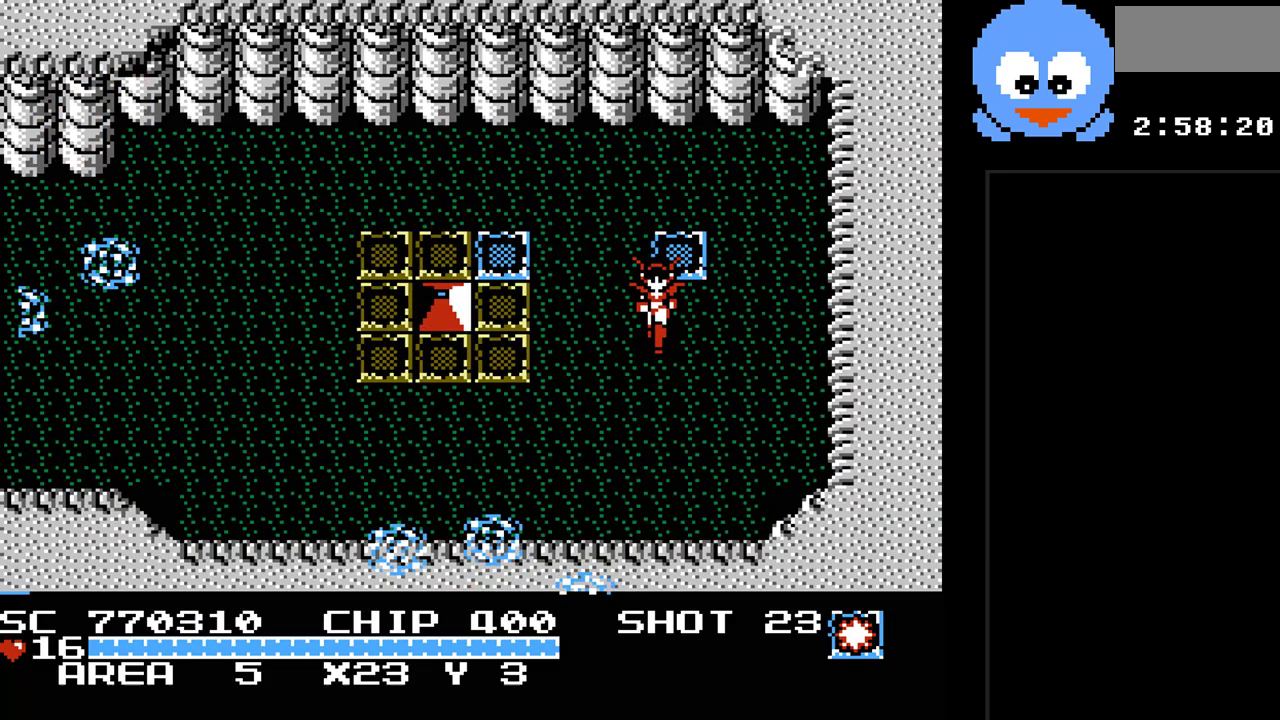
{"buttons": ["DPAD_DOWN", "DPAD_LEFT"], "events": [[350, "DPAD_LEFT", "down"], [483, "DPAD_DOWN", "down"]]}
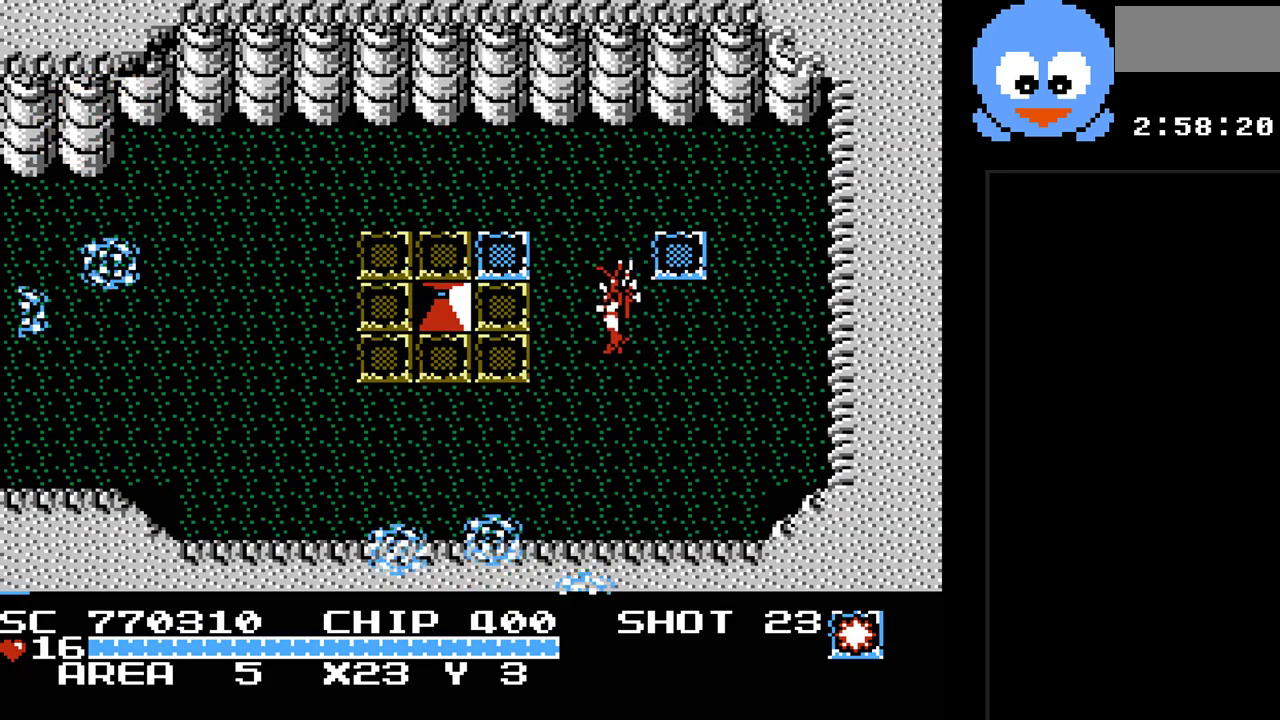
{"buttons": ["DPAD_LEFT"], "events": [[367, "DPAD_DOWN", "up"]]}
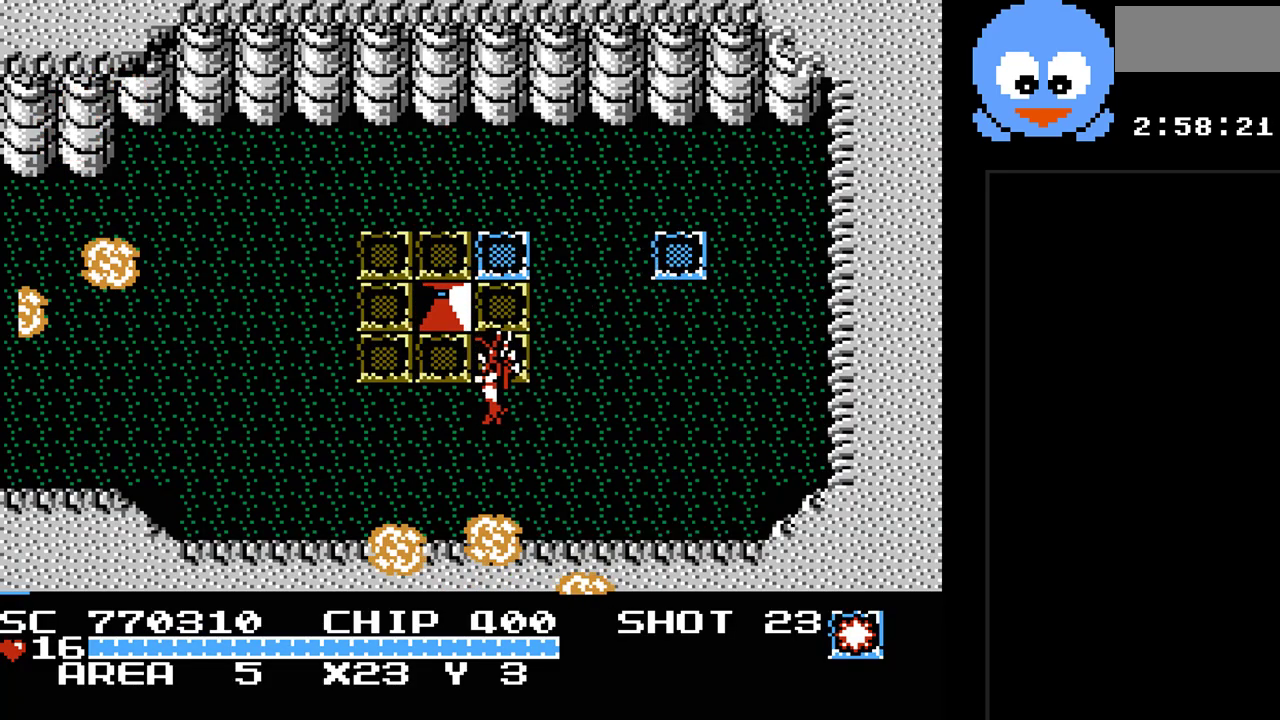
{"buttons": [], "events": [[183, "DPAD_DOWN", "down"], [217, "DPAD_DOWN", "up"], [217, "DPAD_LEFT", "up"]]}
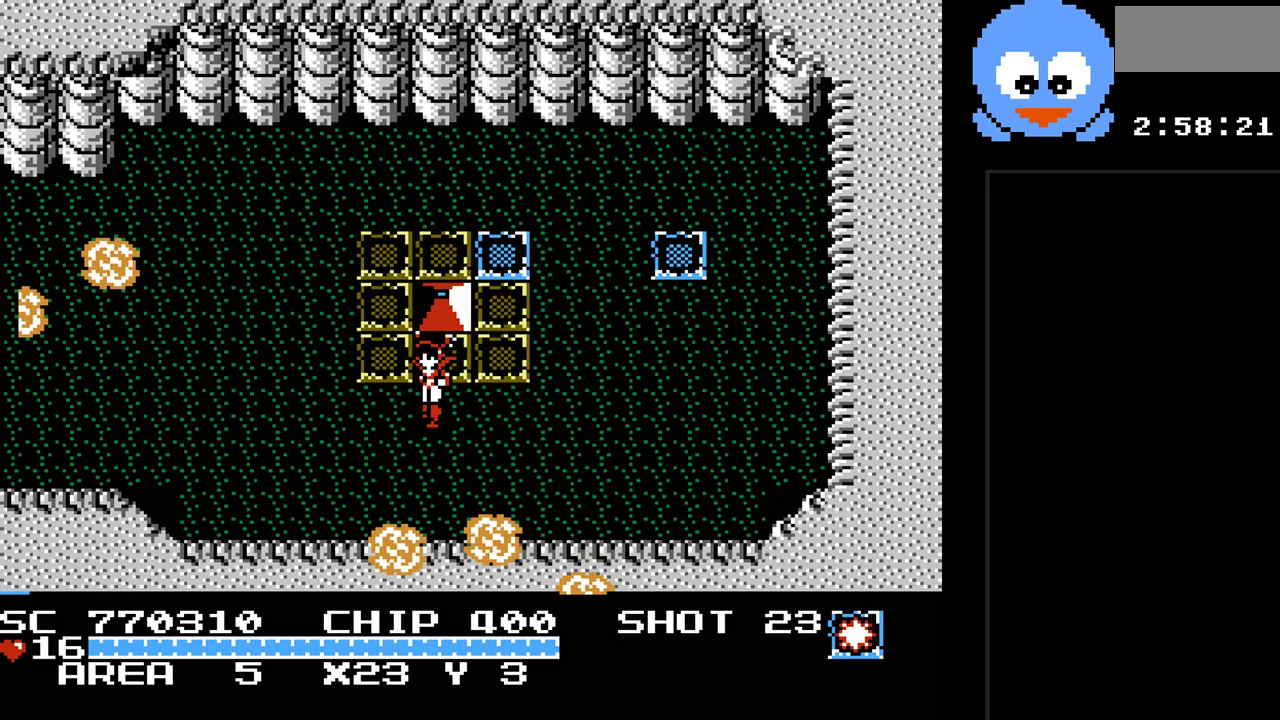
{"buttons": [], "events": []}
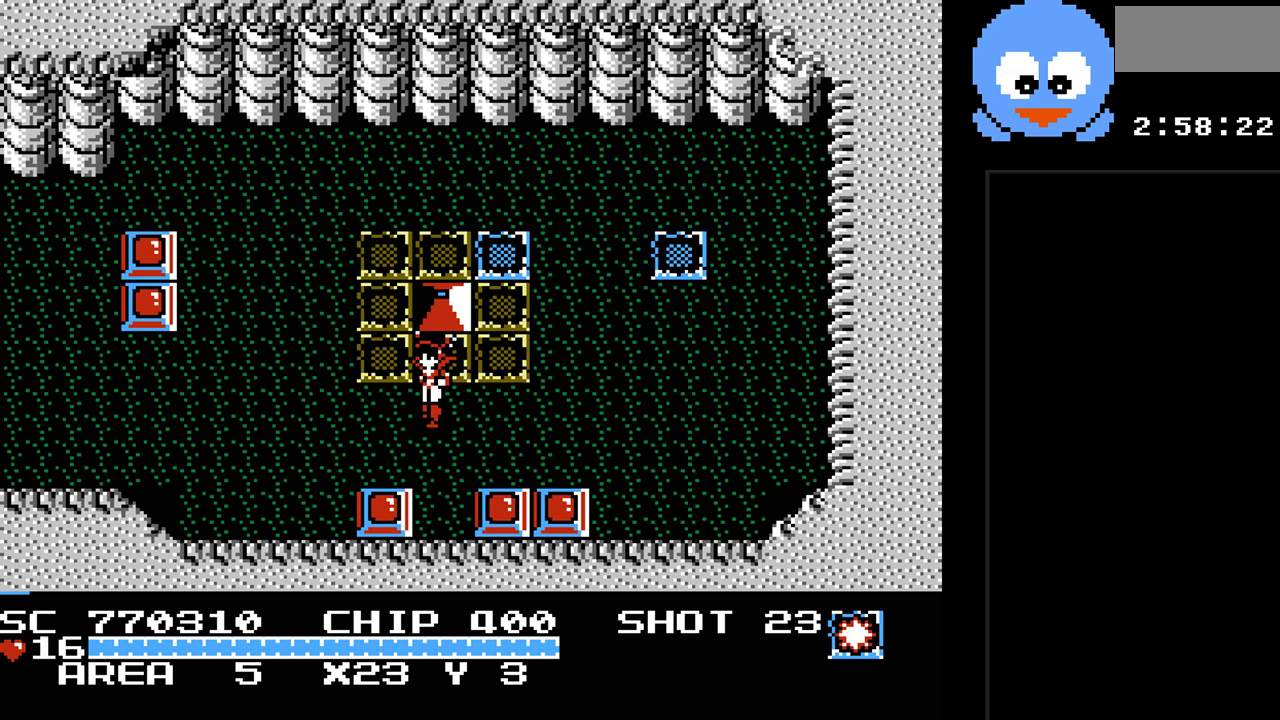
{"buttons": ["Y"], "events": [[17, "DPAD_LEFT", "down"], [117, "DPAD_DOWN", "down"], [150, "DPAD_LEFT", "up"], [217, "Y", "down"], [267, "DPAD_DOWN", "up"]]}
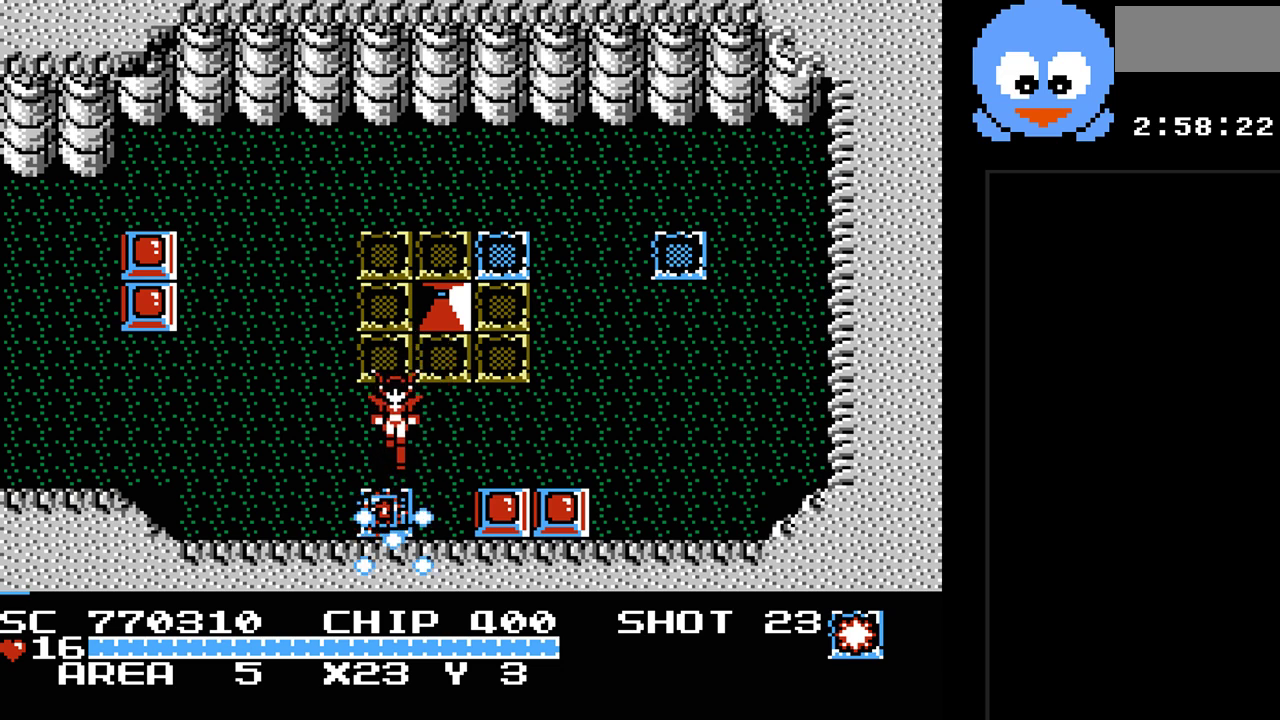
{"buttons": ["DPAD_RIGHT"], "events": [[100, "Y", "up"], [150, "DPAD_LEFT", "down"], [183, "DPAD_DOWN", "down"], [283, "DPAD_LEFT", "up"], [450, "DPAD_RIGHT", "down"], [483, "DPAD_DOWN", "up"]]}
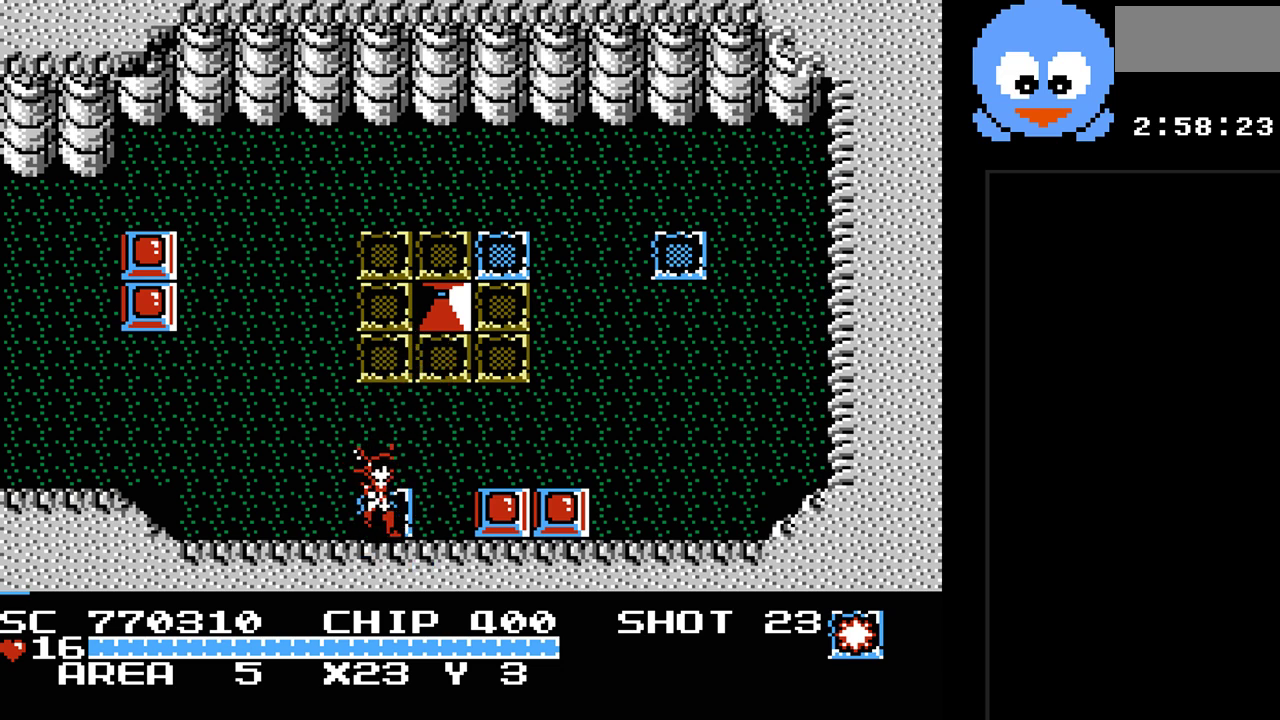
{"buttons": ["Y"], "events": [[100, "DPAD_RIGHT", "up"], [100, "Y", "down"]]}
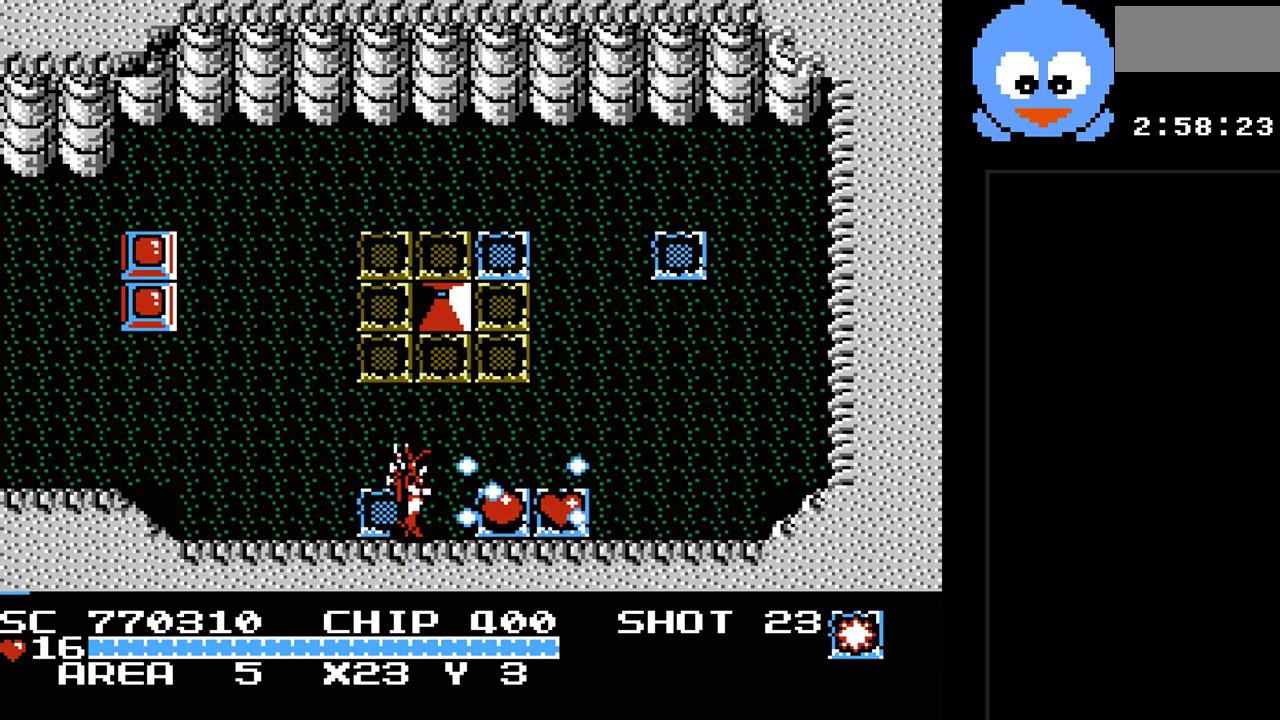
{"buttons": ["DPAD_RIGHT"], "events": [[83, "Y", "up"], [150, "DPAD_RIGHT", "down"]]}
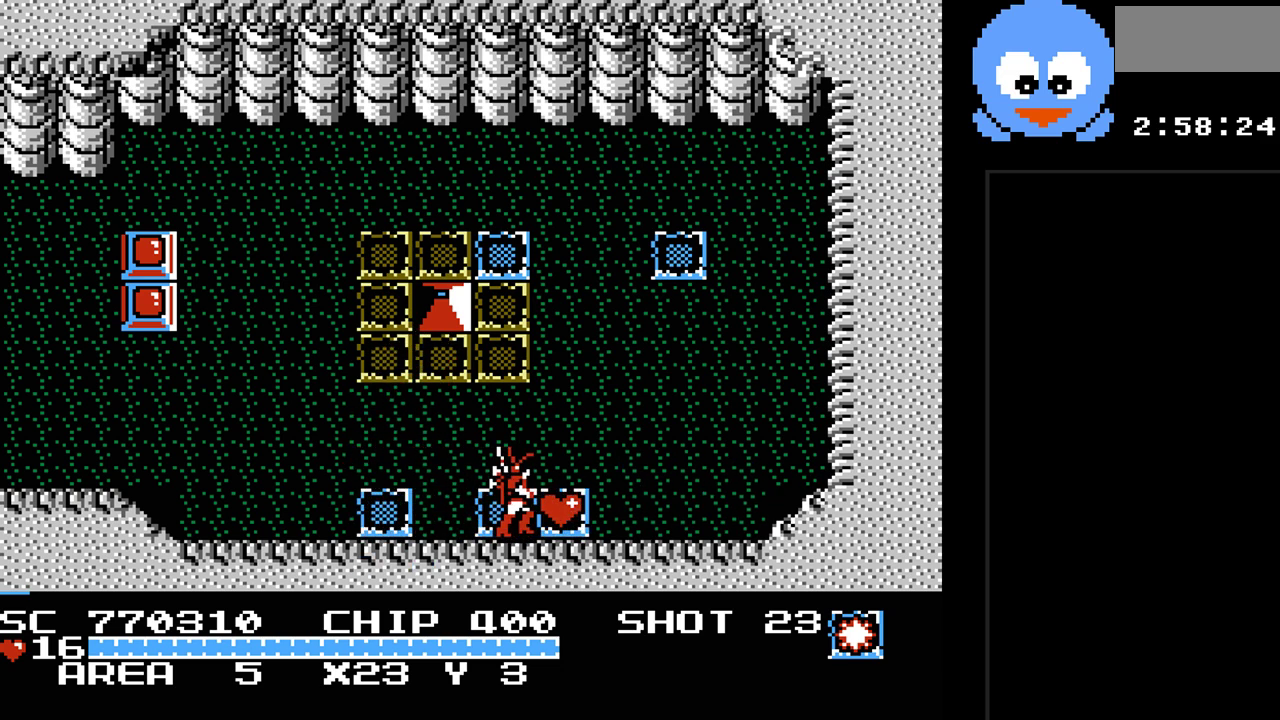
{"buttons": ["DPAD_LEFT"], "events": [[167, "DPAD_UP", "down"], [200, "DPAD_LEFT", "down"], [200, "DPAD_RIGHT", "up"], [283, "DPAD_UP", "up"]]}
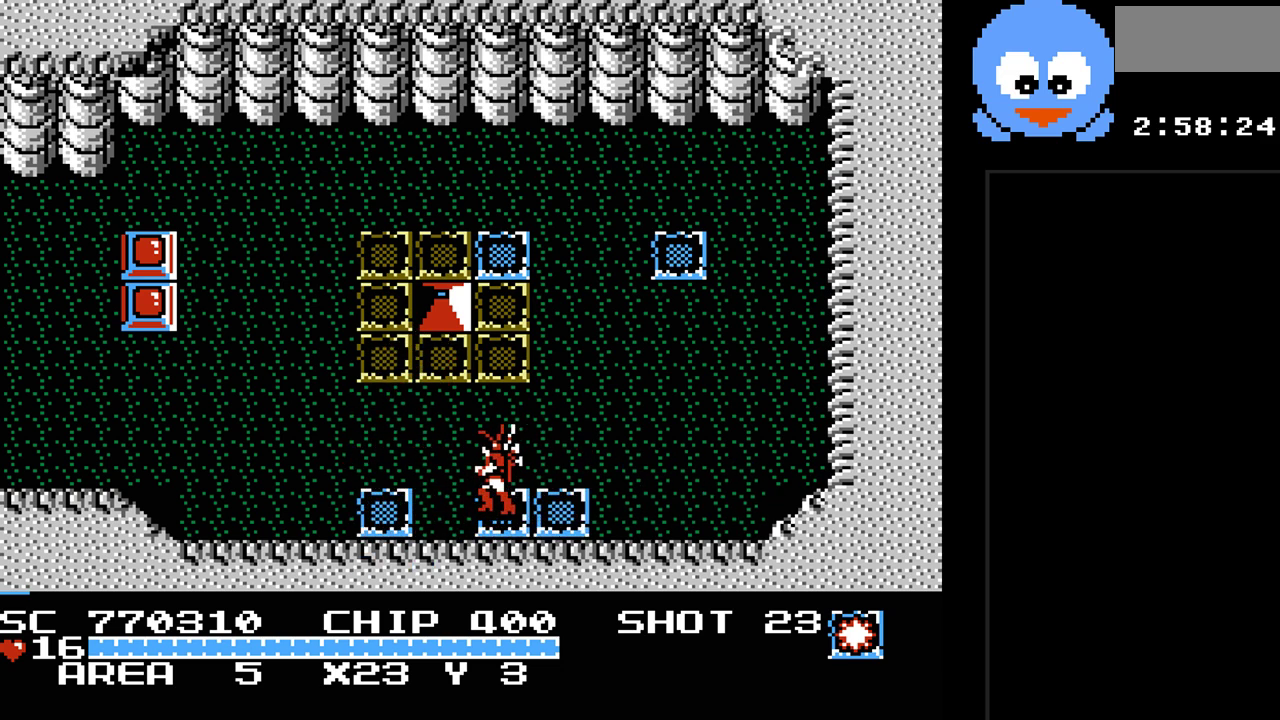
{"buttons": ["Y", "DPAD_UP", "DPAD_LEFT"], "events": [[267, "DPAD_UP", "down"], [400, "Y", "down"]]}
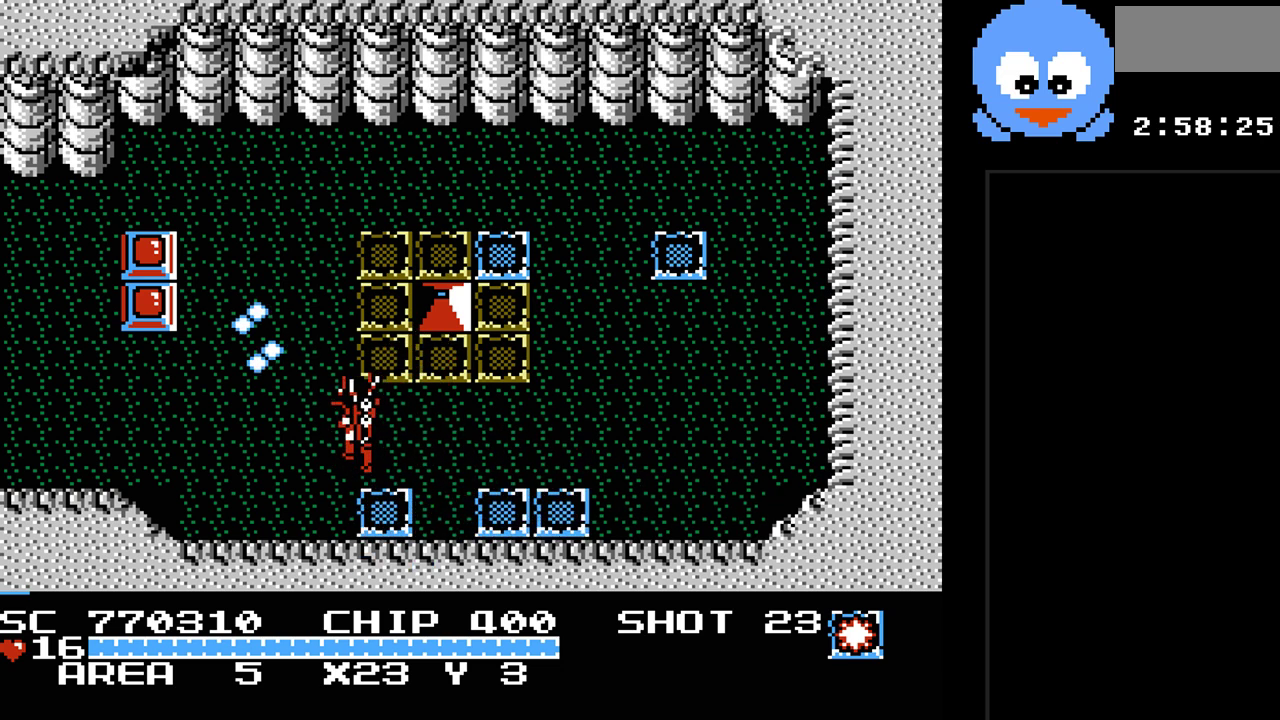
{"buttons": [], "events": [[350, "DPAD_LEFT", "up"], [350, "DPAD_UP", "up"], [433, "Y", "up"]]}
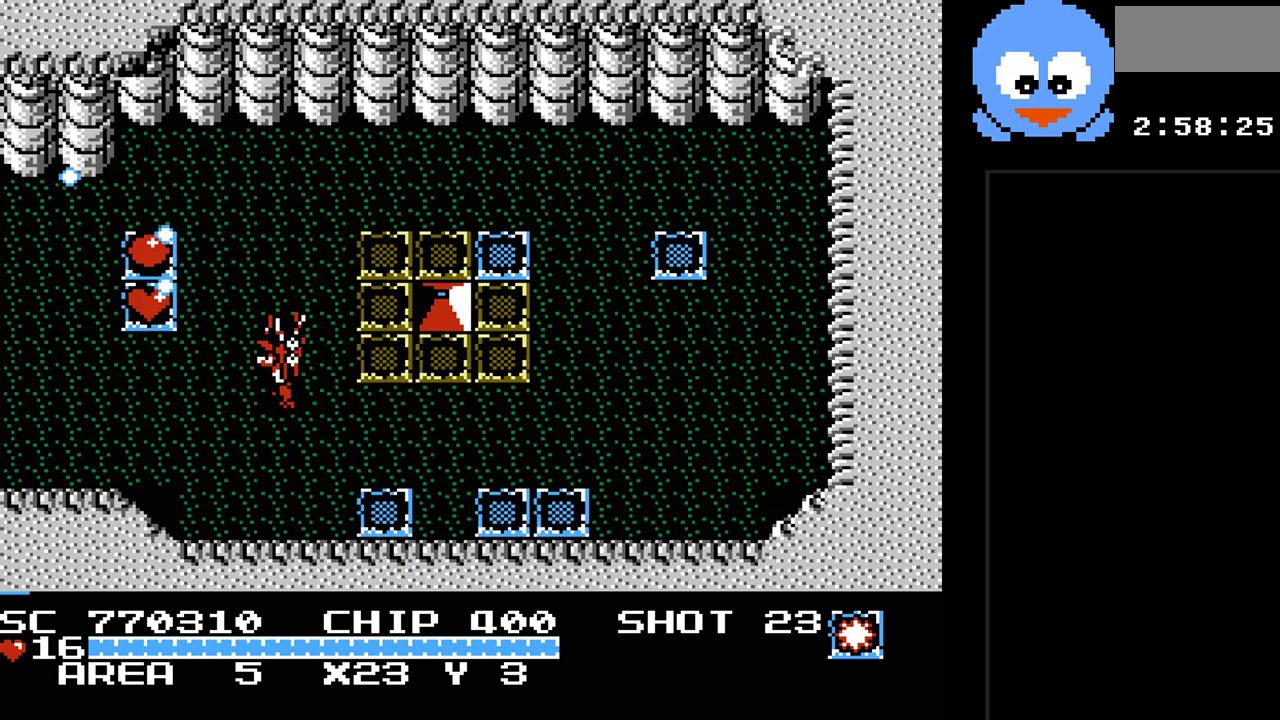
{"buttons": ["DPAD_UP", "DPAD_LEFT"], "events": [[33, "DPAD_LEFT", "down"], [233, "DPAD_UP", "down"]]}